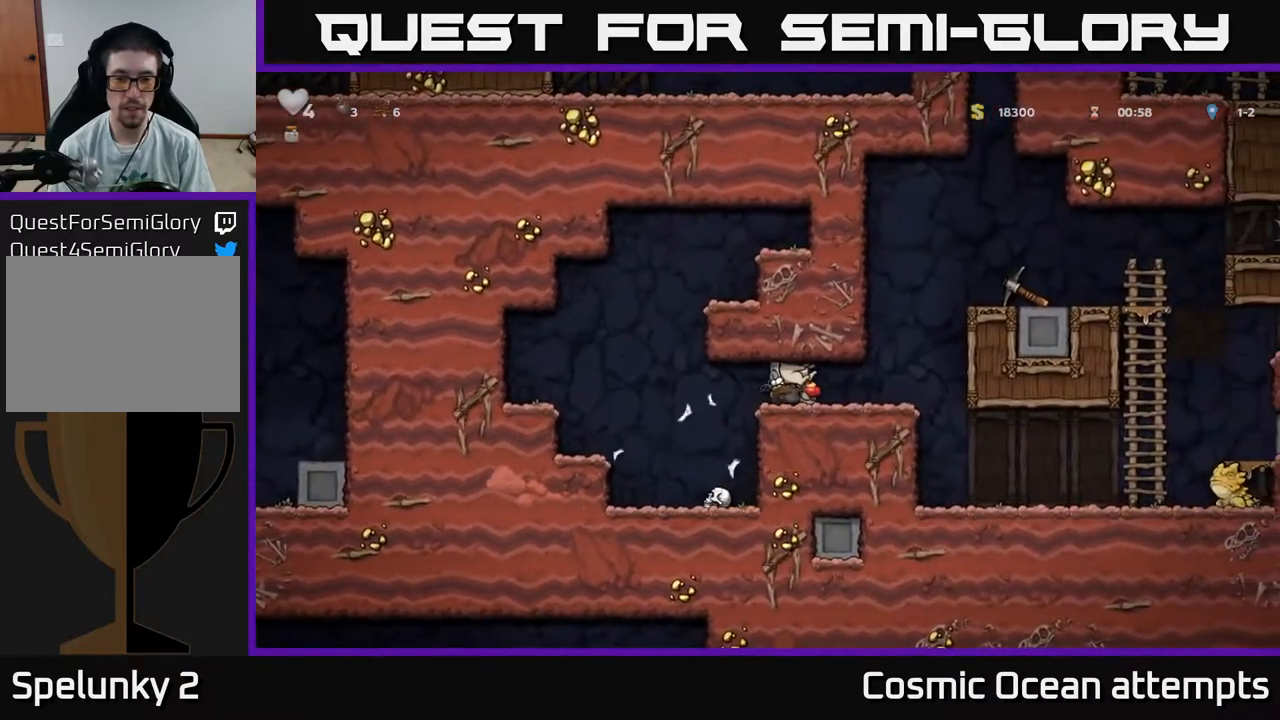
Gameplay with a controller (Xbox layout); each line is a JSON object with the inputs held at the frame after it. "events" lists button and stick changes between this image and that frame as [ms after this image, input, new state], when the widget could be followed in between. Not read: left_stick.
{"buttons": ["DPAD_RIGHT"], "right_stick": "center", "events": [[400, "A", "down"], [483, "A", "up"]]}
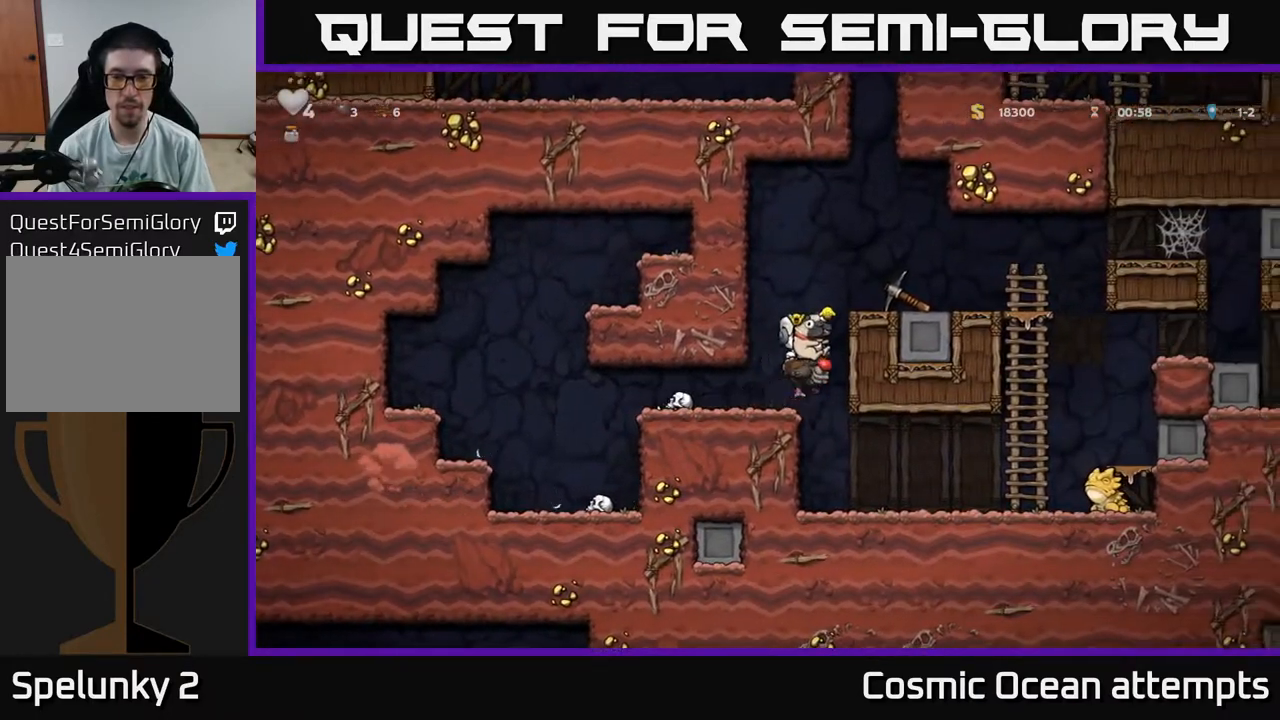
{"buttons": ["DPAD_RIGHT"], "right_stick": "center", "events": [[50, "A", "down"], [150, "A", "up"]]}
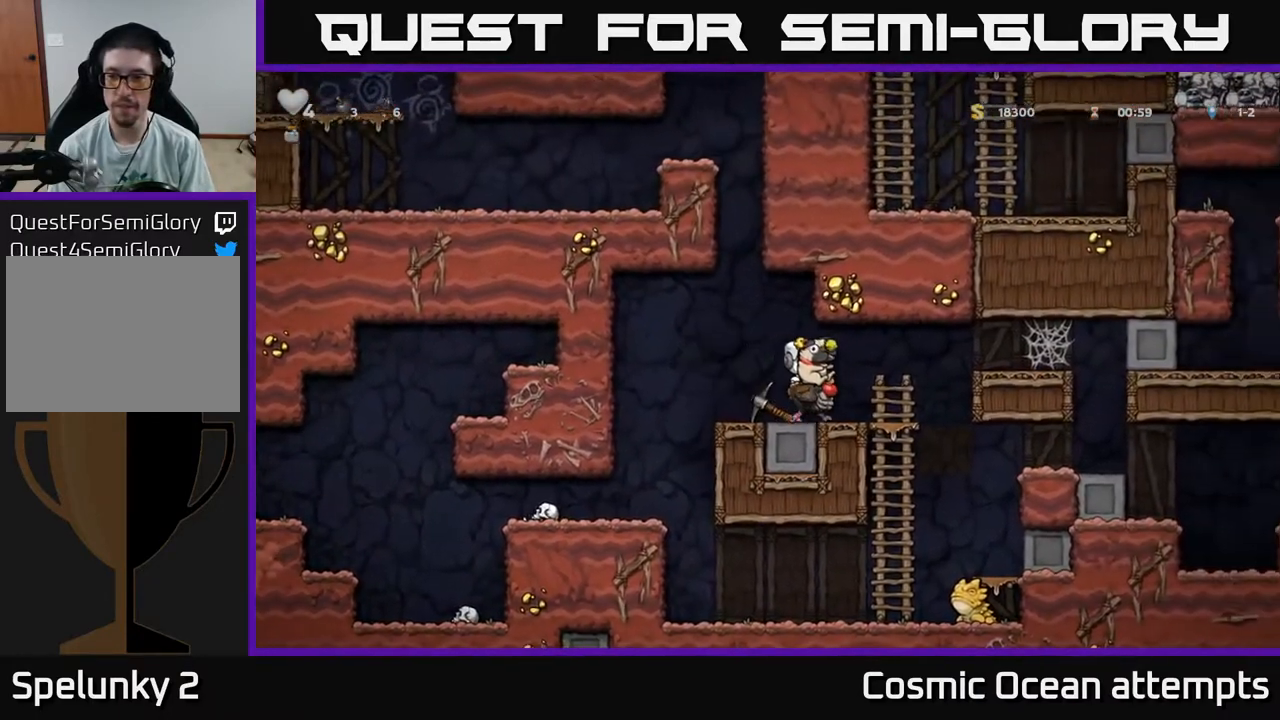
{"buttons": ["DPAD_RIGHT"], "right_stick": "center", "events": [[217, "A", "down"], [317, "A", "up"], [383, "A", "down"], [467, "A", "up"]]}
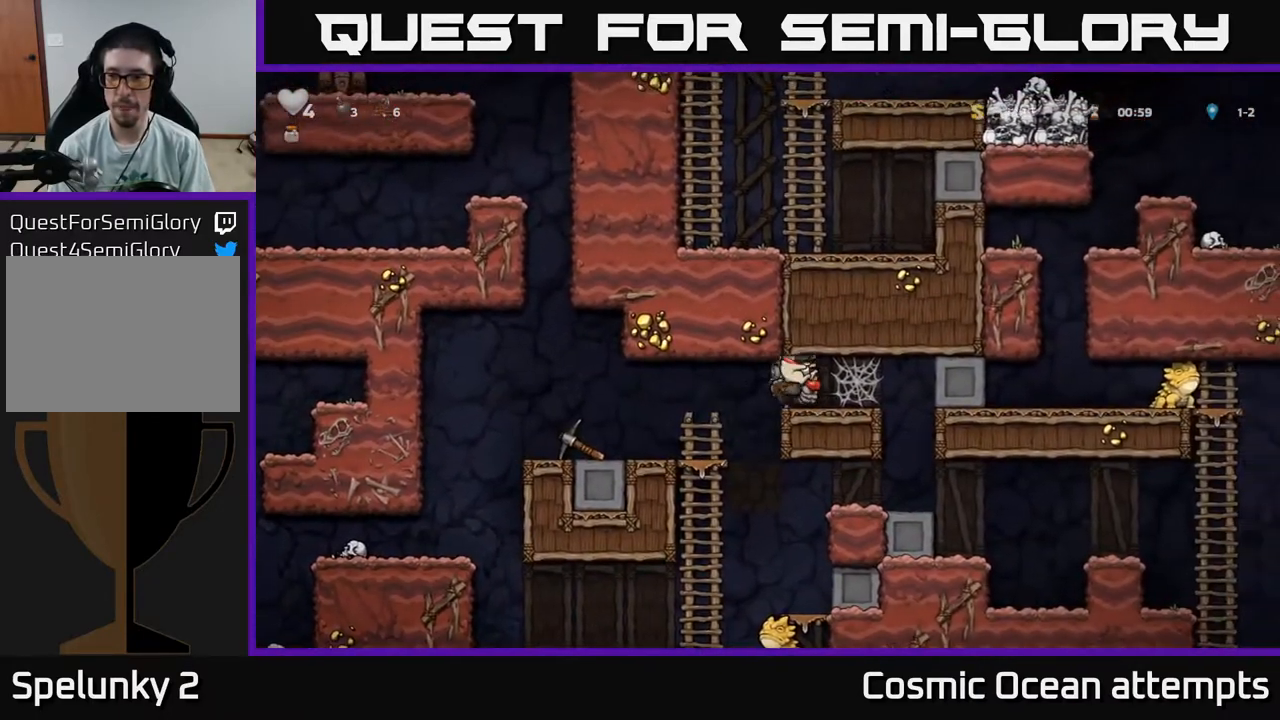
{"buttons": ["DPAD_RIGHT"], "right_stick": "center", "events": [[283, "A", "down"], [333, "A", "up"], [417, "A", "down"], [483, "A", "up"]]}
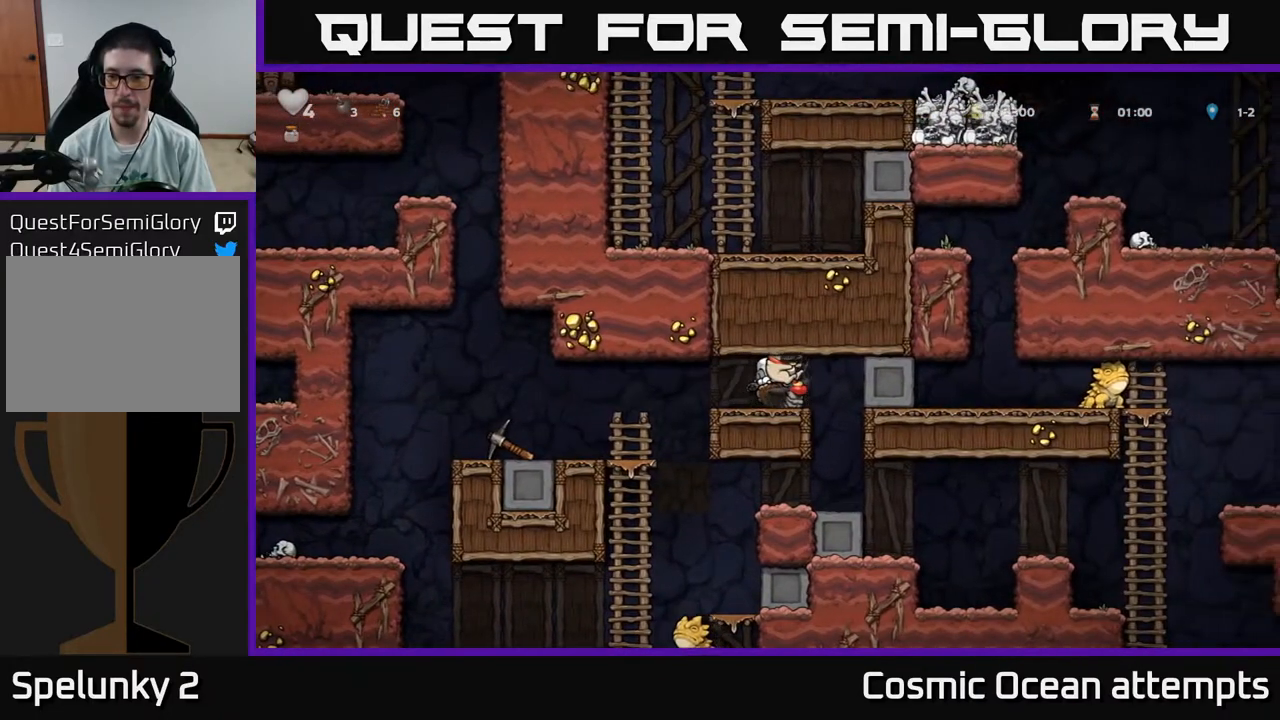
{"buttons": ["DPAD_RIGHT"], "right_stick": "center", "events": [[67, "A", "down"], [133, "A", "up"]]}
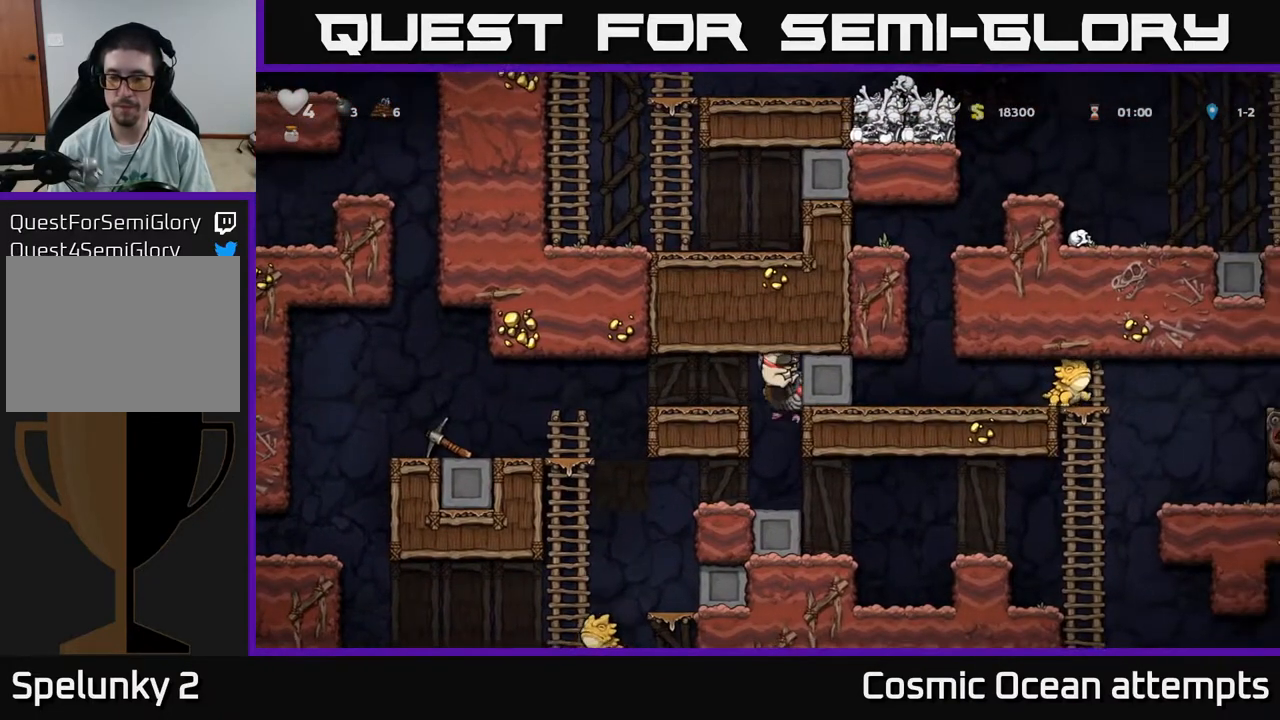
{"buttons": ["DPAD_RIGHT"], "right_stick": "center", "events": []}
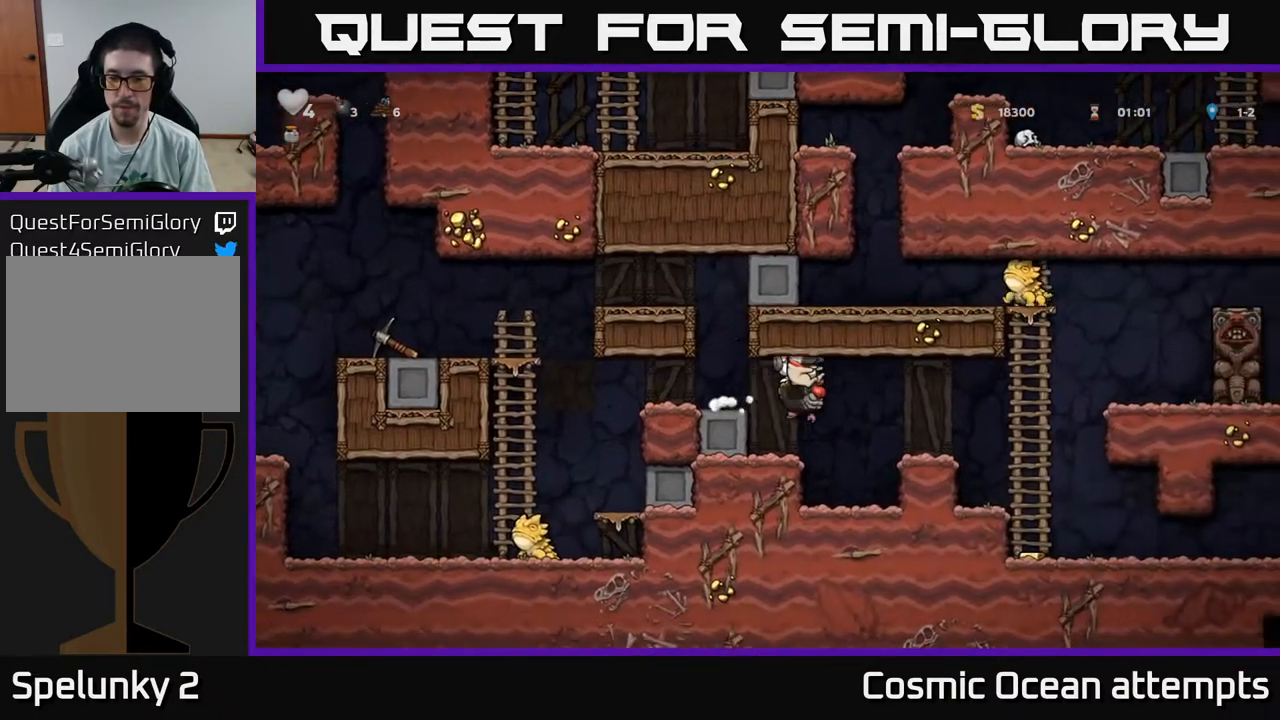
{"buttons": ["DPAD_RIGHT"], "right_stick": "center", "events": [[217, "A", "down"], [367, "A", "up"]]}
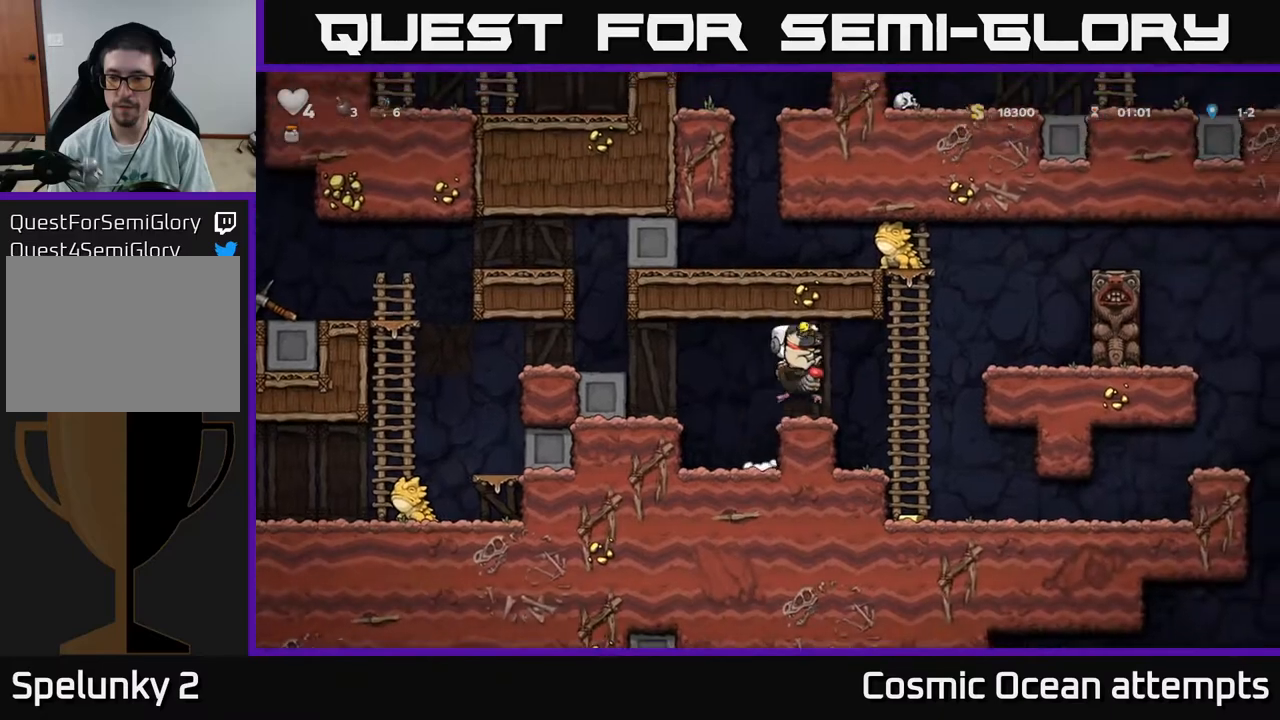
{"buttons": ["DPAD_LEFT"], "right_stick": "center", "events": [[233, "DPAD_RIGHT", "up"], [383, "DPAD_LEFT", "down"]]}
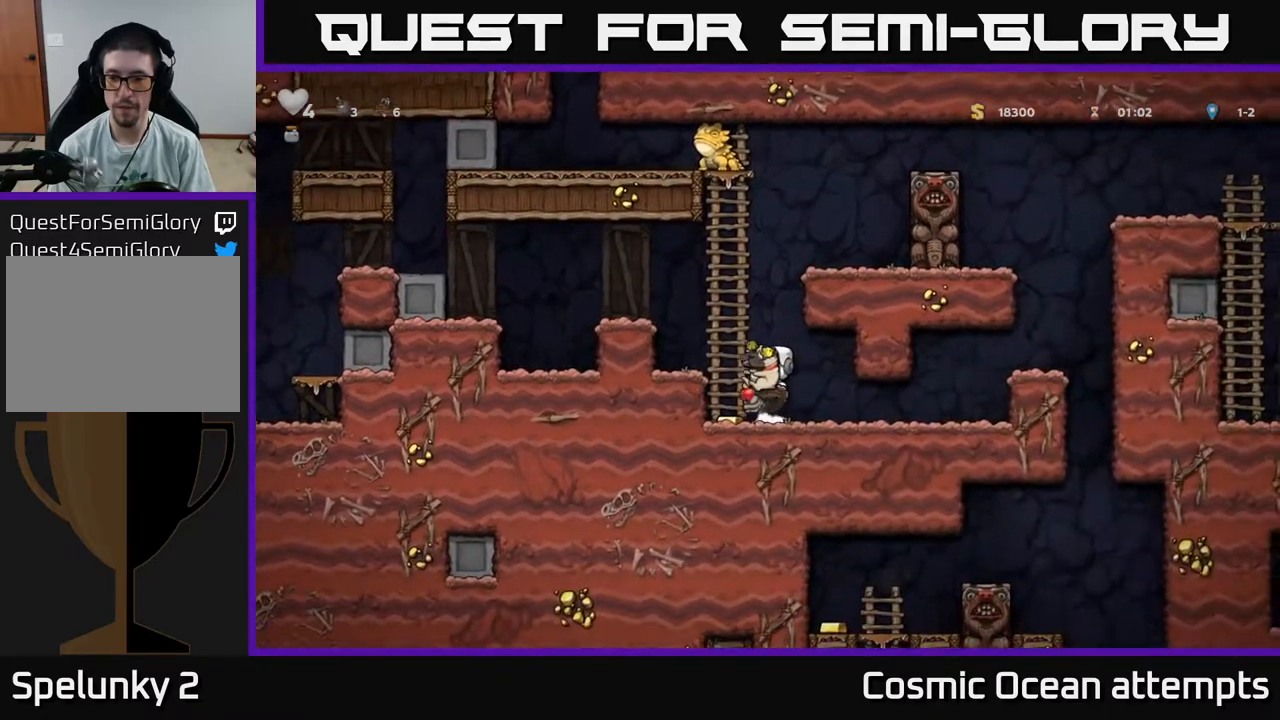
{"buttons": ["DPAD_RIGHT"], "right_stick": "center", "events": [[17, "DPAD_LEFT", "up"], [117, "DPAD_RIGHT", "down"]]}
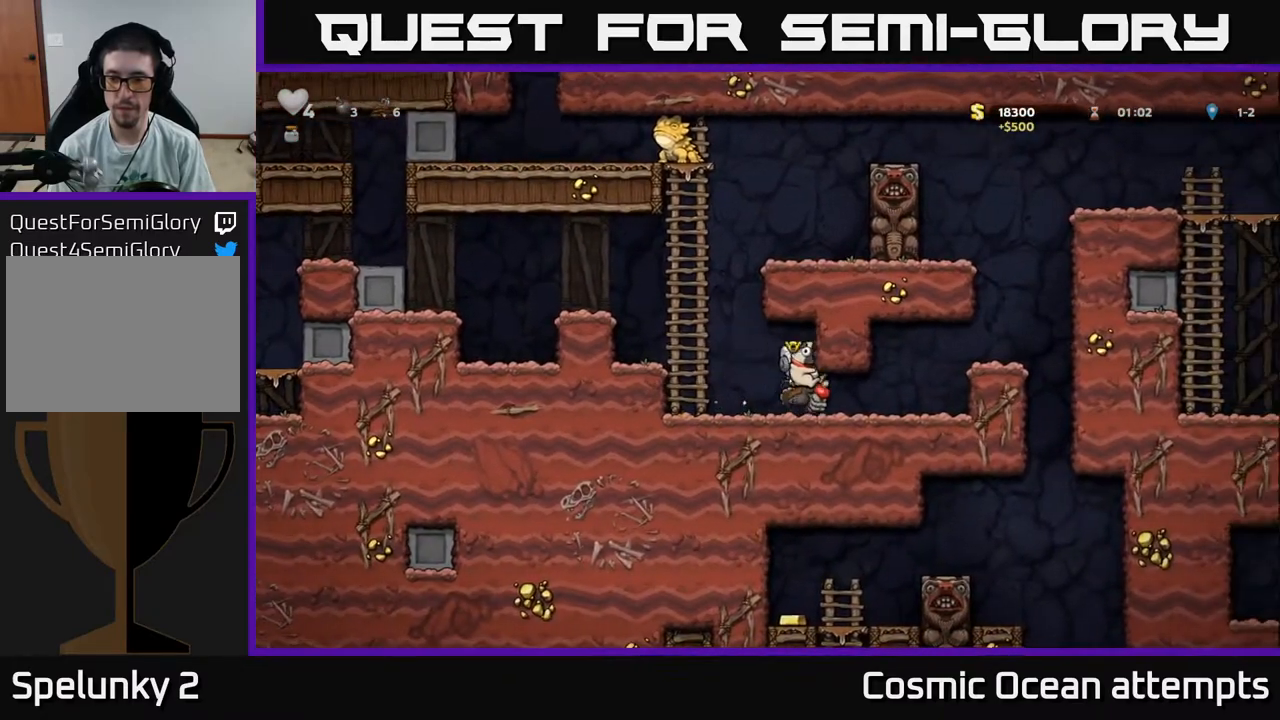
{"buttons": ["DPAD_DOWN"], "right_stick": "center", "events": [[467, "DPAD_DOWN", "down"], [483, "DPAD_RIGHT", "up"]]}
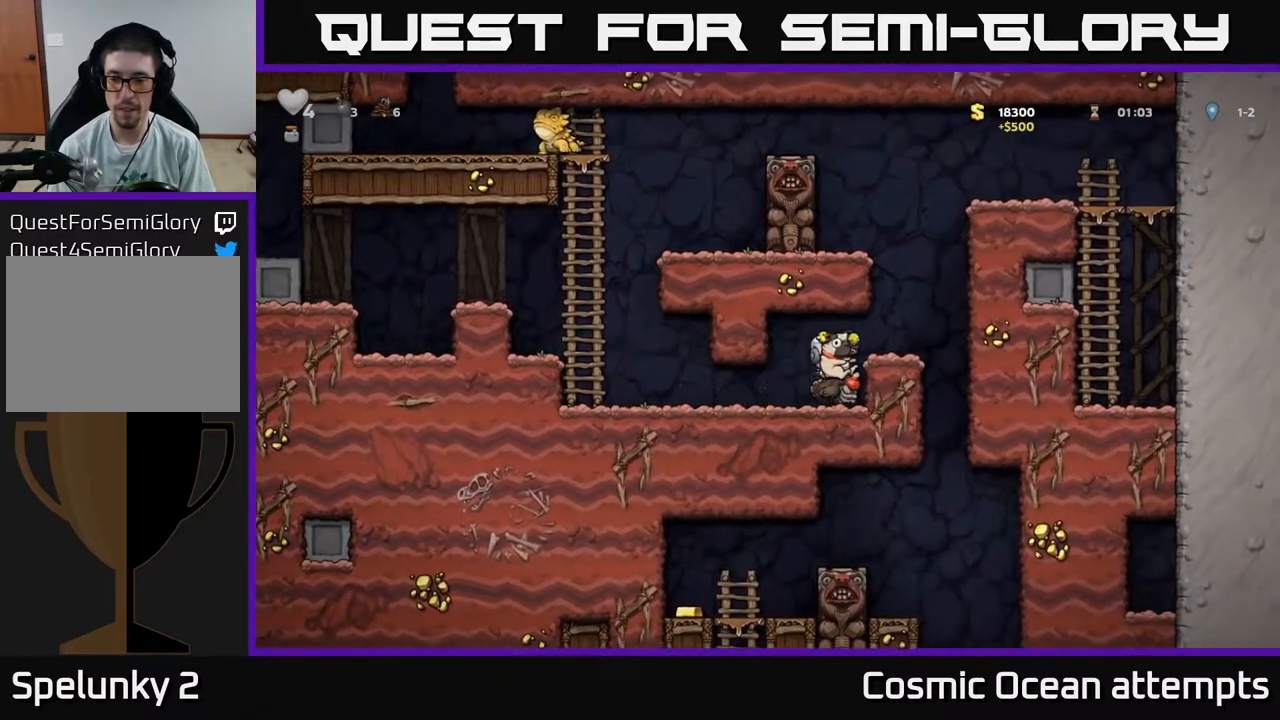
{"buttons": ["DPAD_DOWN"], "right_stick": "center", "events": [[33, "A", "down"], [100, "A", "up"]]}
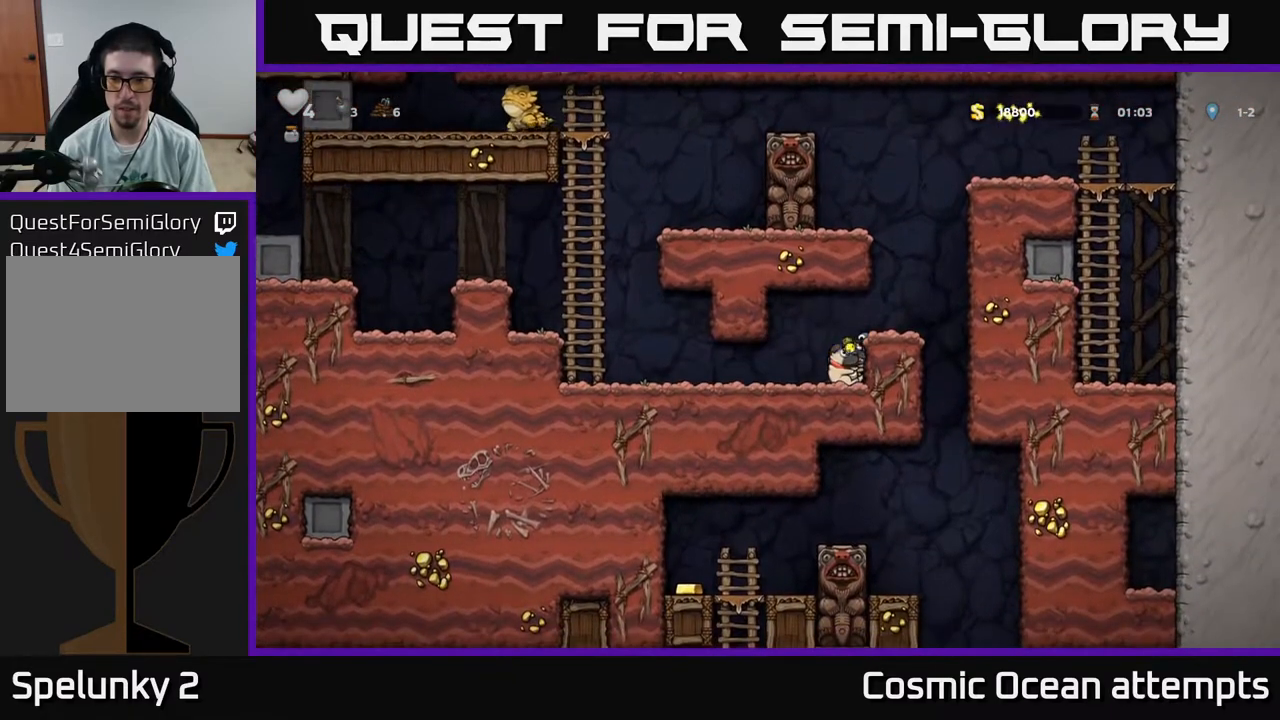
{"buttons": ["DPAD_DOWN"], "right_stick": "center", "events": []}
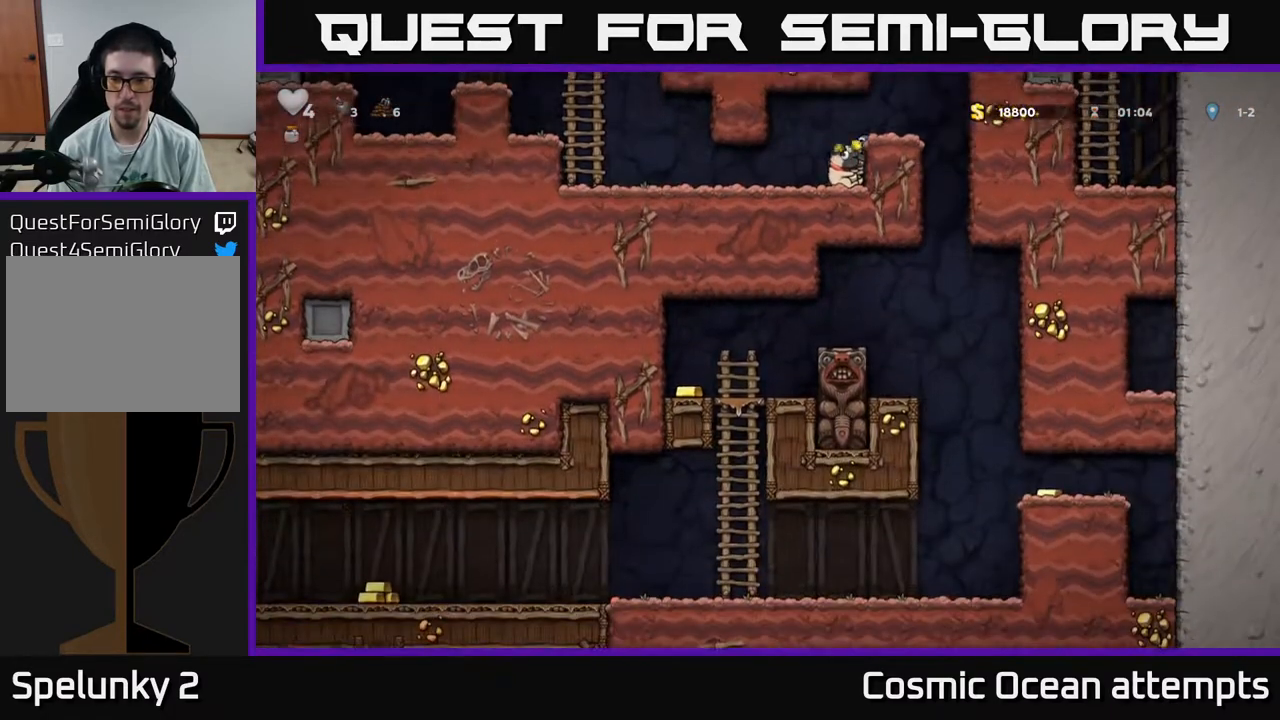
{"buttons": [], "right_stick": "center", "events": [[200, "A", "down"], [200, "DPAD_DOWN", "up"], [350, "A", "up"], [400, "DPAD_RIGHT", "down"], [467, "DPAD_RIGHT", "up"]]}
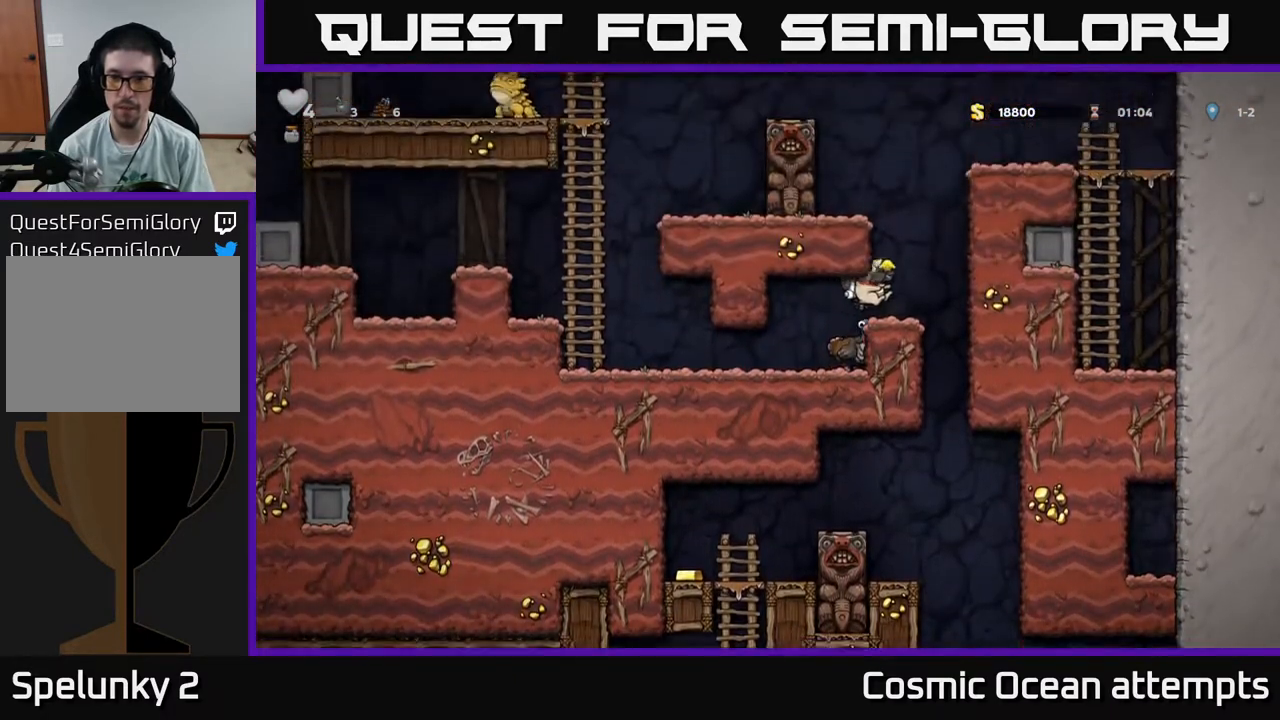
{"buttons": ["DPAD_LEFT"], "right_stick": "center", "events": [[133, "DPAD_DOWN", "down"], [233, "X", "down"], [333, "DPAD_DOWN", "up"], [333, "X", "up"], [450, "DPAD_LEFT", "down"]]}
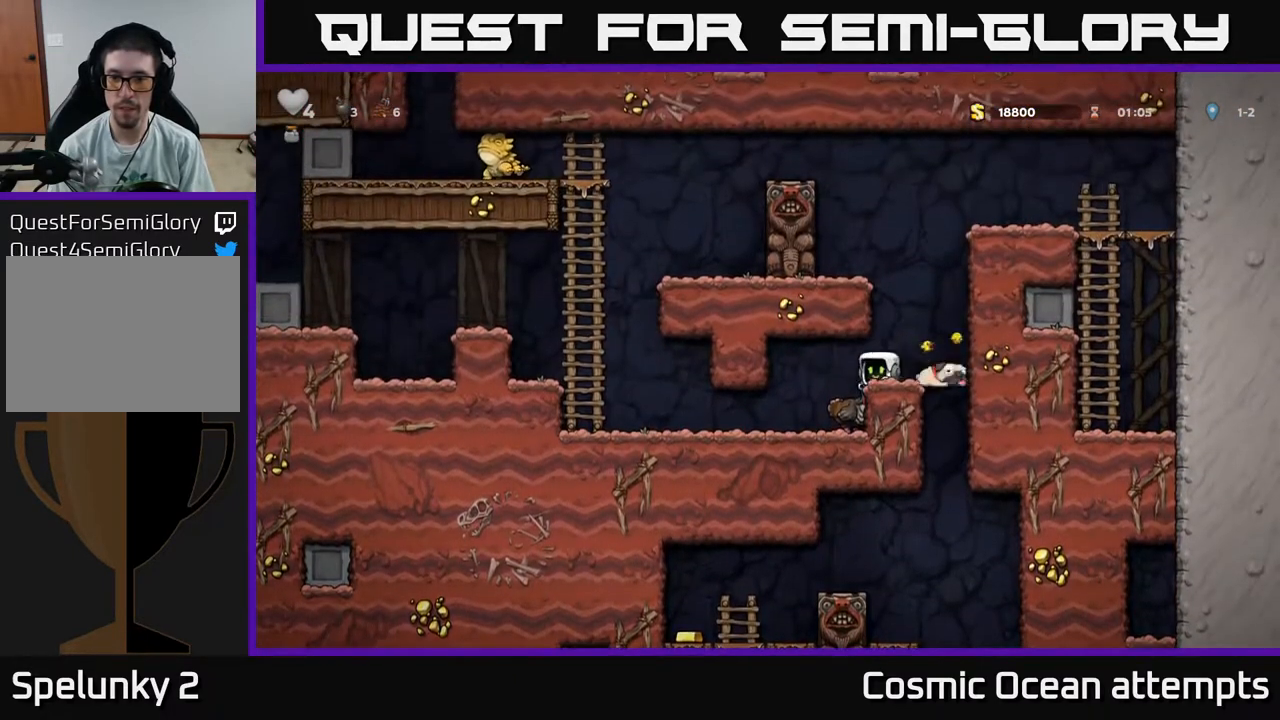
{"buttons": ["DPAD_LEFT"], "right_stick": "center", "events": [[100, "DPAD_LEFT", "up"], [367, "DPAD_LEFT", "down"]]}
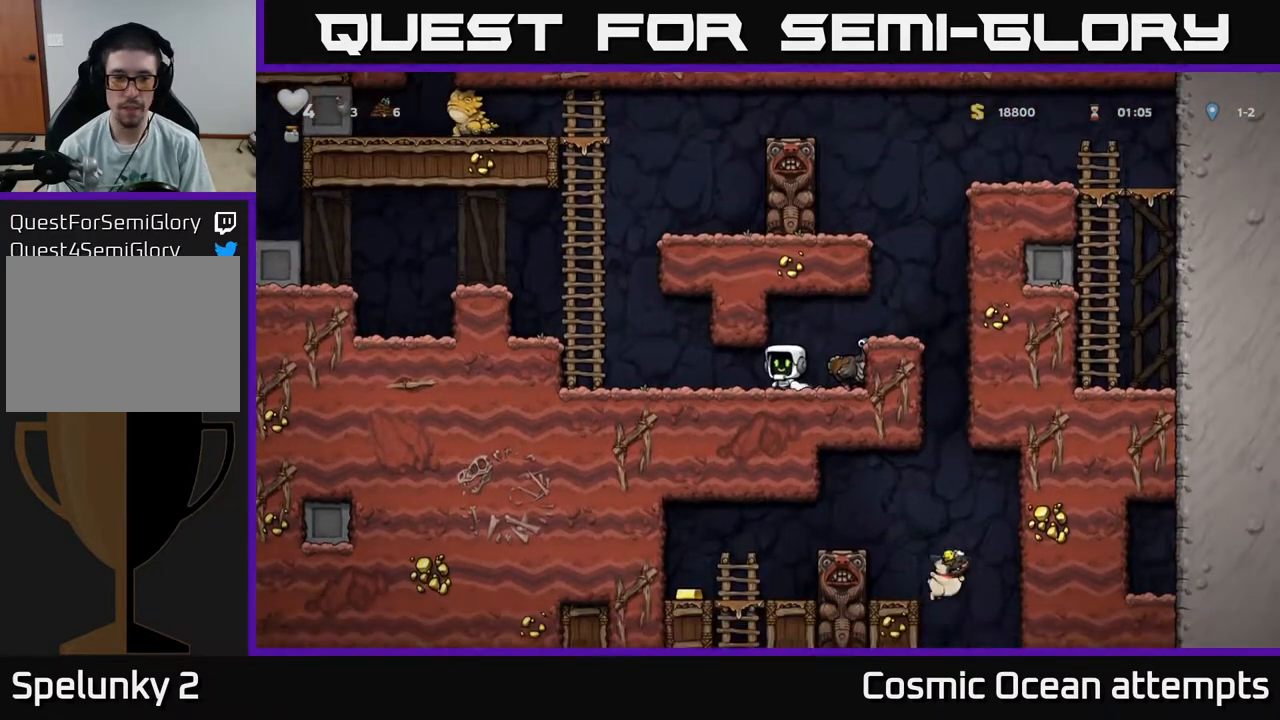
{"buttons": ["A", "DPAD_LEFT"], "right_stick": "center", "events": [[200, "A", "down"], [333, "DPAD_UP", "down"], [350, "DPAD_LEFT", "up"], [383, "A", "up"], [433, "DPAD_LEFT", "down"], [450, "A", "down"], [450, "DPAD_UP", "up"]]}
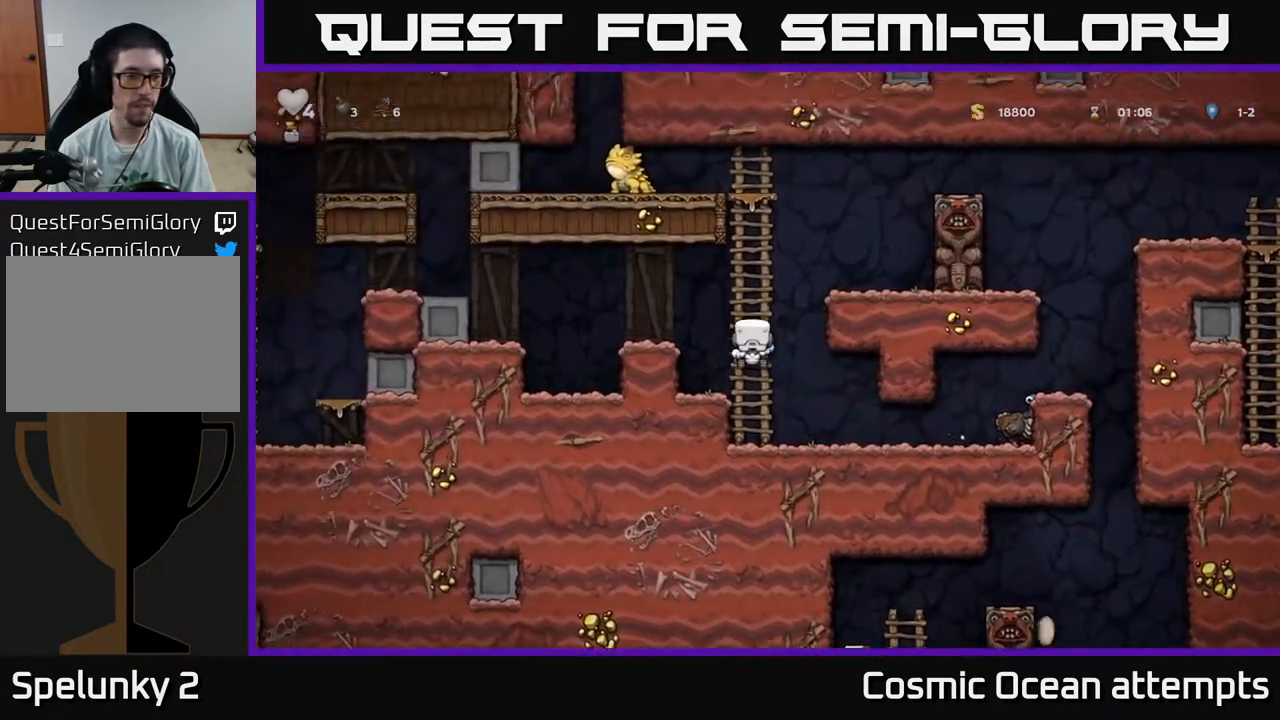
{"buttons": ["A", "DPAD_LEFT"], "right_stick": "center", "events": [[67, "A", "up"], [133, "DPAD_LEFT", "up"], [250, "DPAD_LEFT", "down"], [417, "A", "down"]]}
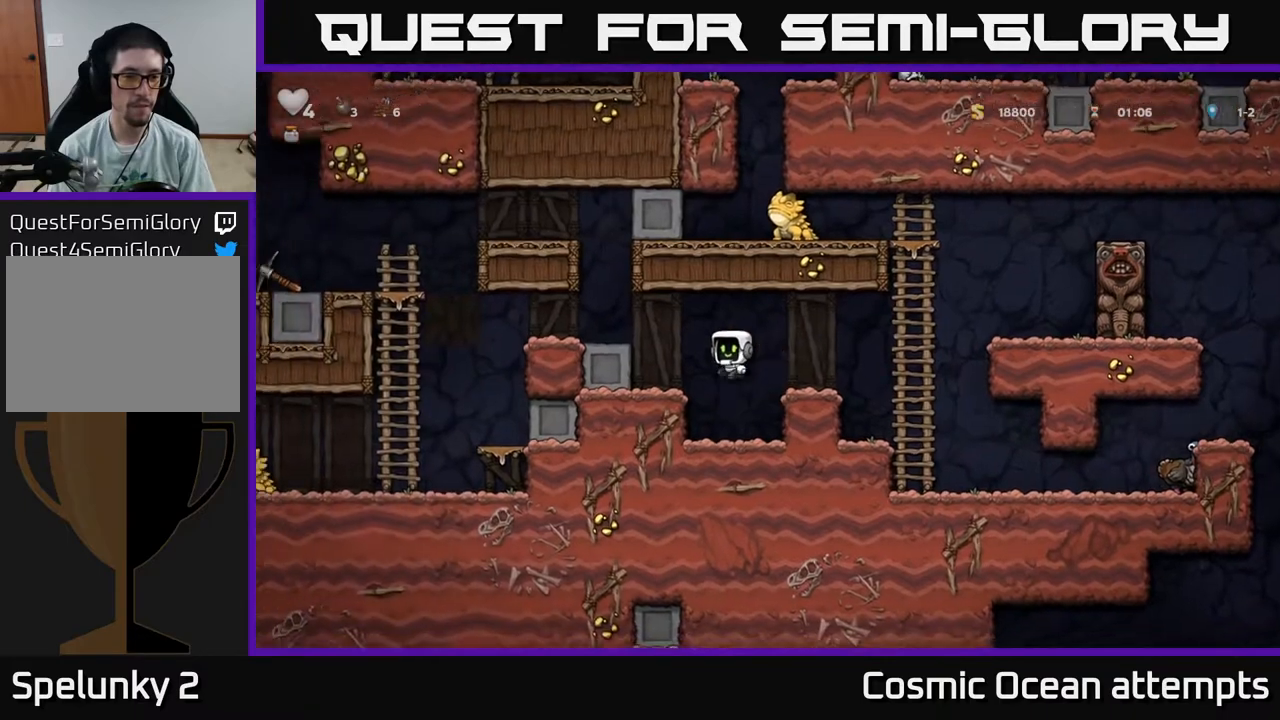
{"buttons": ["A", "DPAD_LEFT"], "right_stick": "center", "events": [[100, "A", "up"], [233, "DPAD_LEFT", "up"], [300, "DPAD_LEFT", "down"], [483, "A", "down"]]}
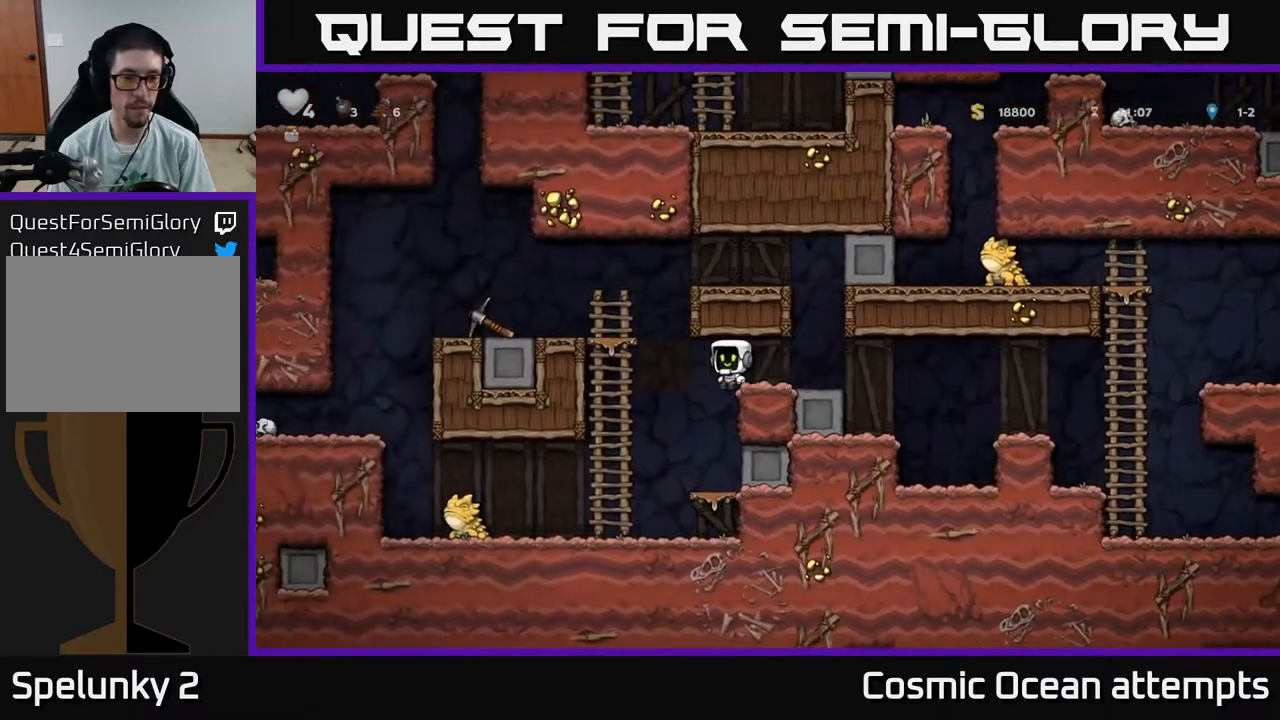
{"buttons": ["A", "DPAD_LEFT"], "right_stick": "center", "events": [[217, "A", "up"], [250, "DPAD_LEFT", "up"], [267, "DPAD_UP", "down"], [333, "DPAD_LEFT", "down"], [367, "A", "down"], [383, "DPAD_UP", "up"]]}
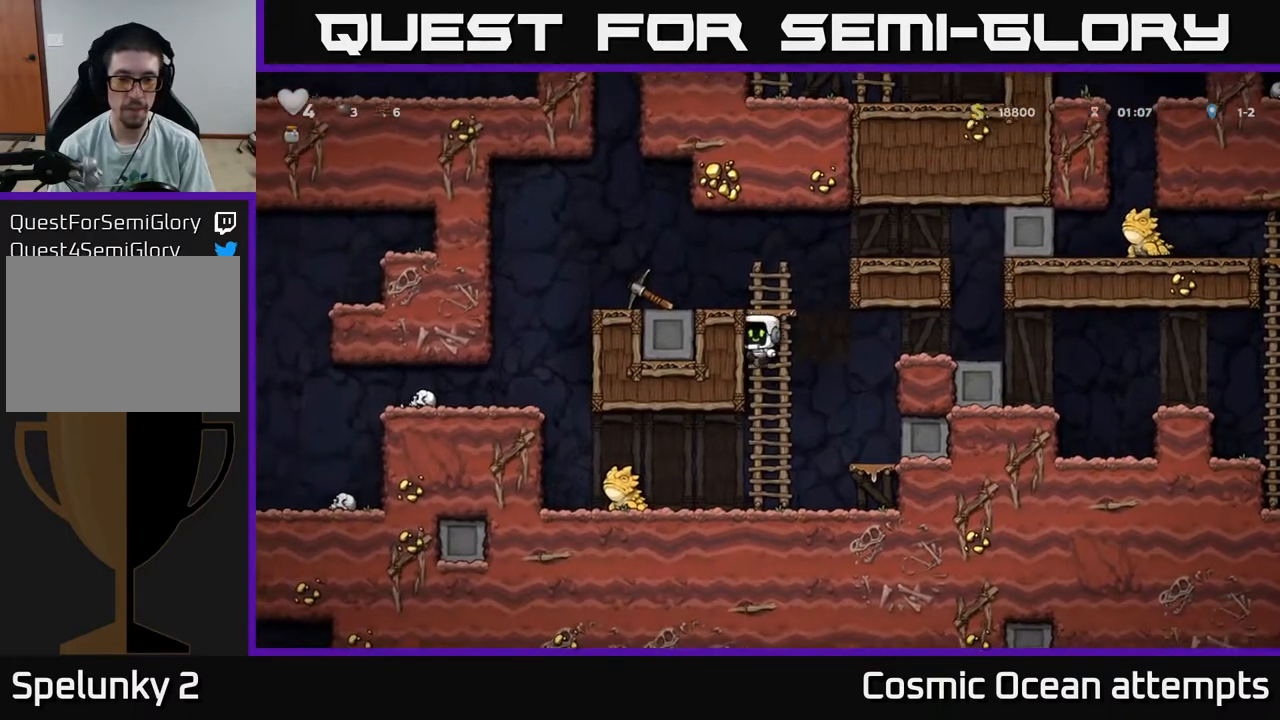
{"buttons": ["A", "DPAD_LEFT"], "right_stick": "center", "events": [[33, "A", "up"], [133, "A", "down"], [283, "A", "up"], [417, "A", "down"]]}
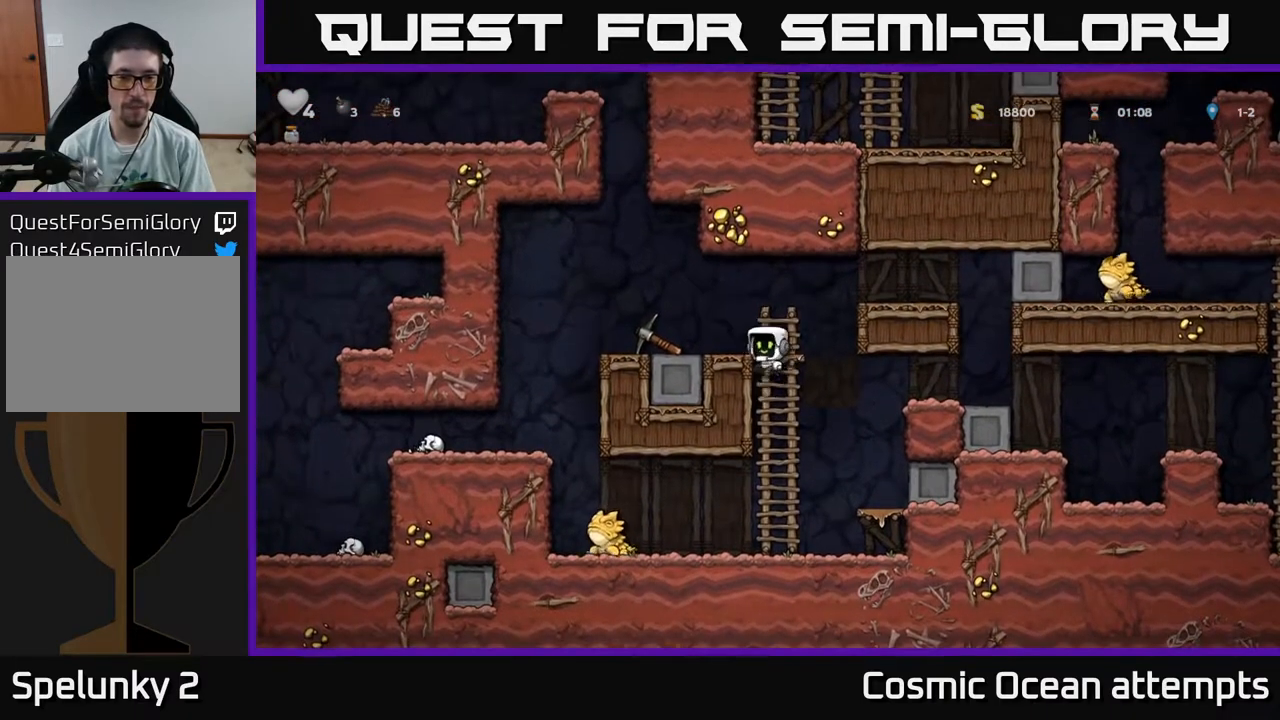
{"buttons": ["X"], "right_stick": "center", "events": [[67, "A", "up"], [250, "DPAD_LEFT", "up"], [317, "DPAD_DOWN", "down"], [450, "X", "down"], [500, "DPAD_DOWN", "up"]]}
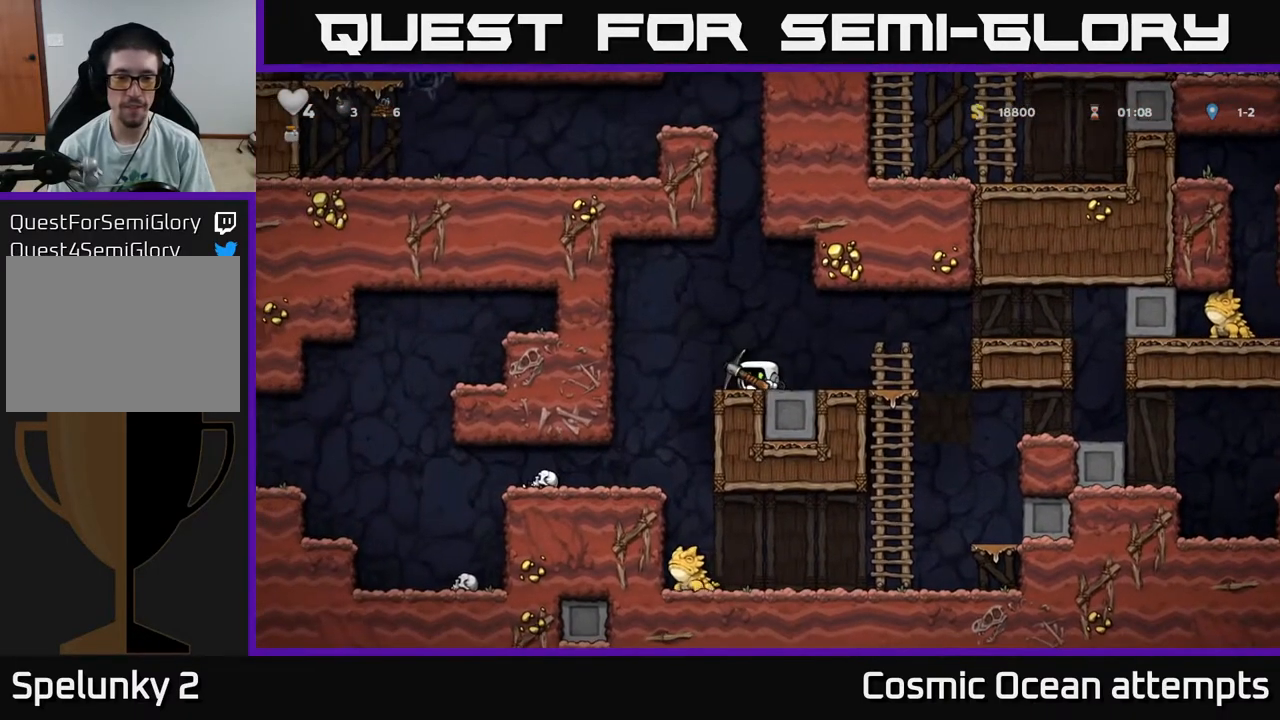
{"buttons": [], "right_stick": "center", "events": [[17, "DPAD_RIGHT", "down"], [50, "X", "up"], [117, "A", "down"], [250, "A", "up"], [350, "DPAD_RIGHT", "up"]]}
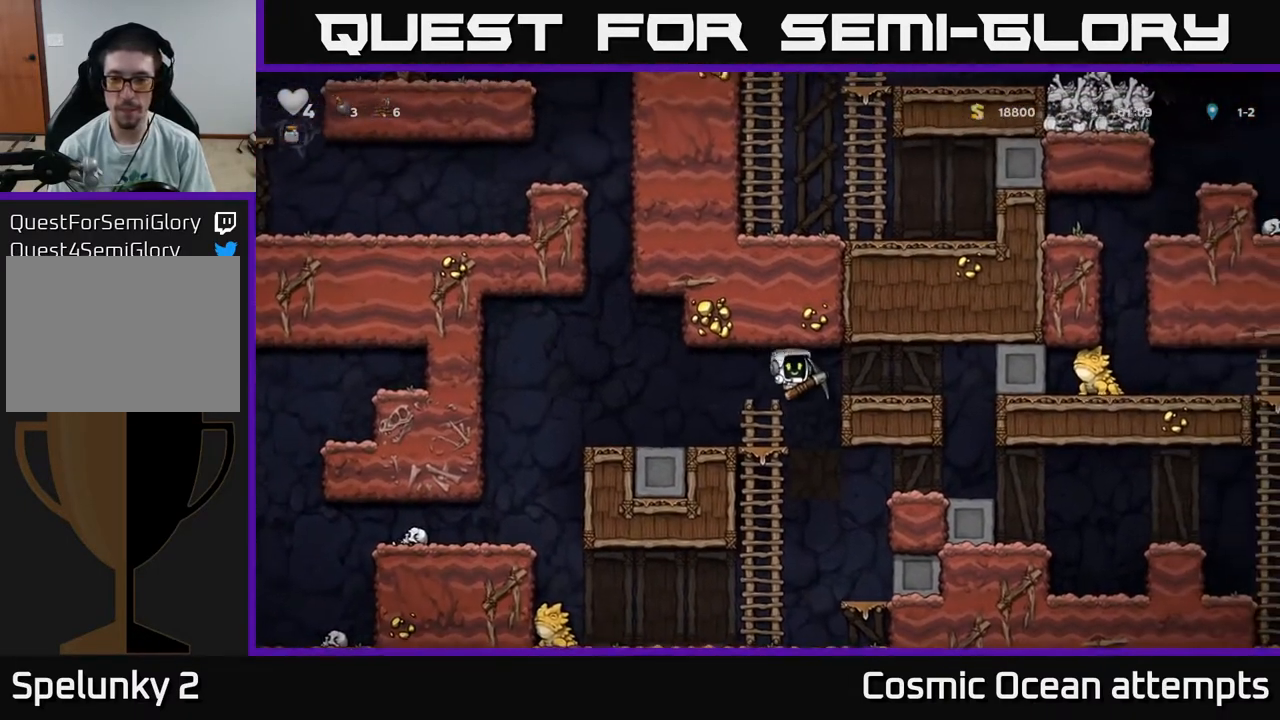
{"buttons": ["A", "DPAD_RIGHT"], "right_stick": "center", "events": [[133, "DPAD_RIGHT", "down"], [350, "A", "down"]]}
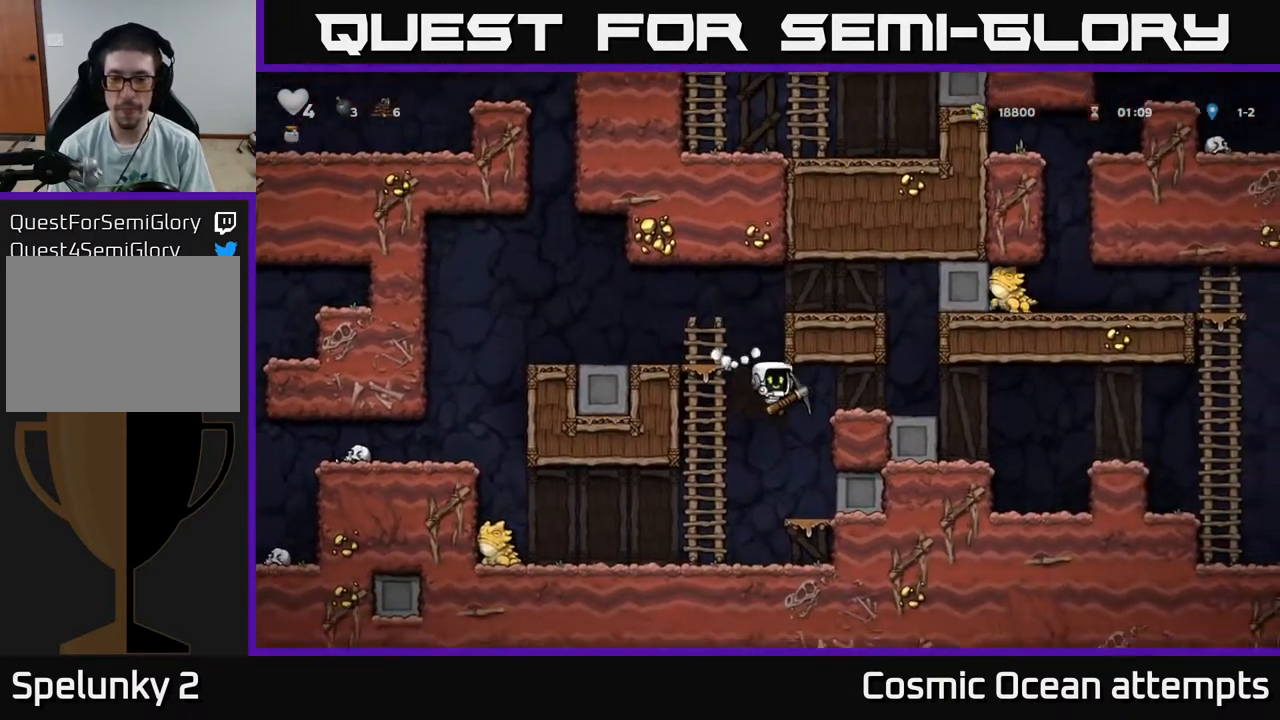
{"buttons": ["A", "DPAD_RIGHT"], "right_stick": "center", "events": [[17, "A", "up"], [167, "A", "down"], [300, "A", "up"], [450, "A", "down"]]}
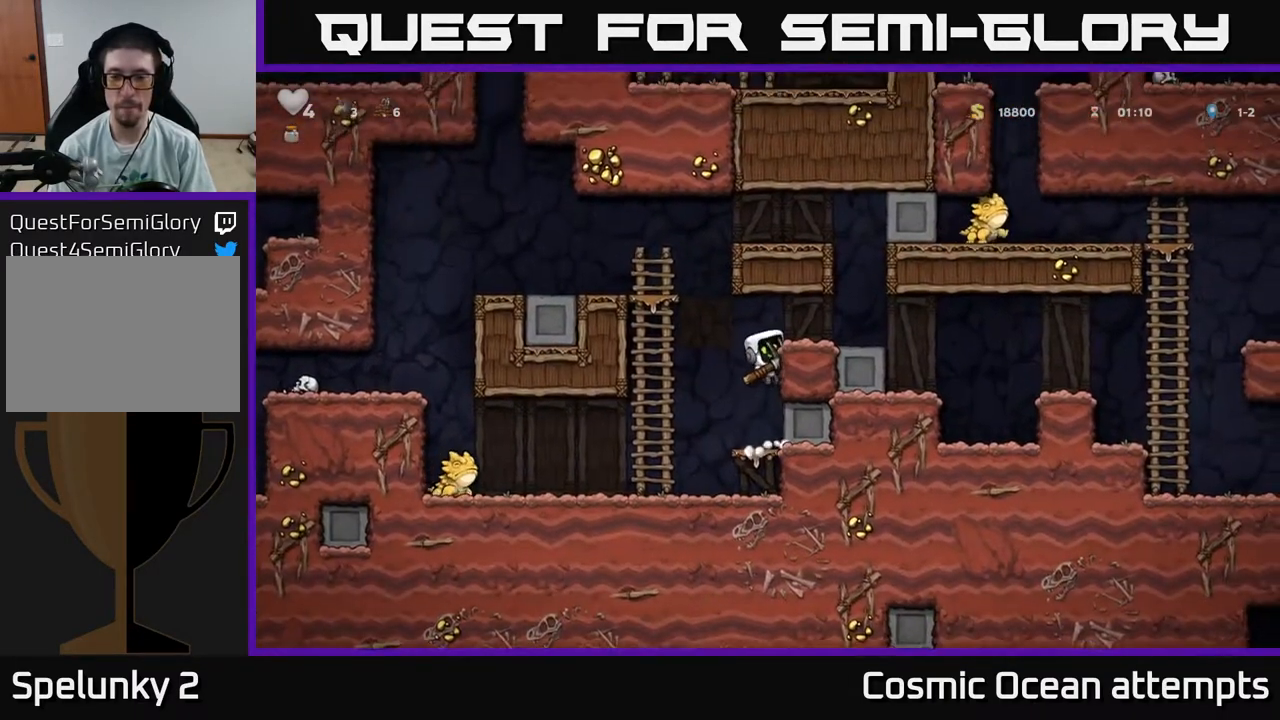
{"buttons": ["DPAD_RIGHT"], "right_stick": "center", "events": [[67, "A", "up"]]}
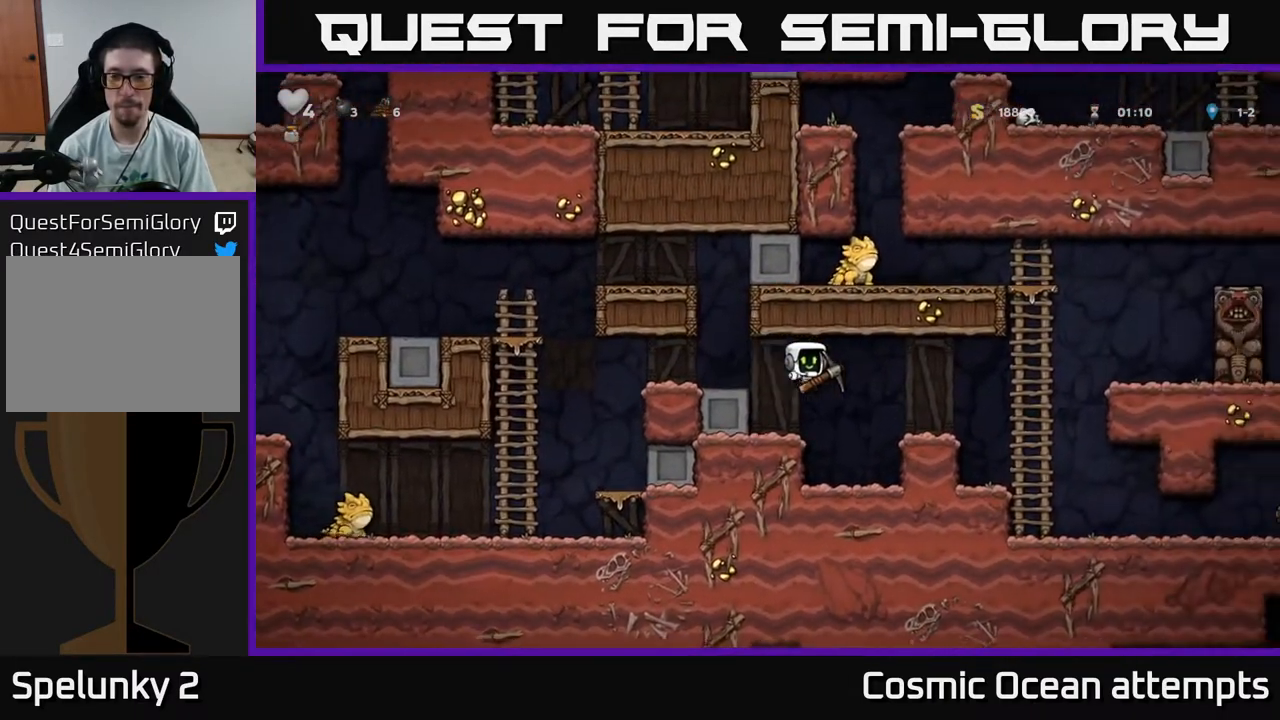
{"buttons": [], "right_stick": "center", "events": [[267, "A", "down"], [400, "A", "up"], [500, "DPAD_RIGHT", "up"]]}
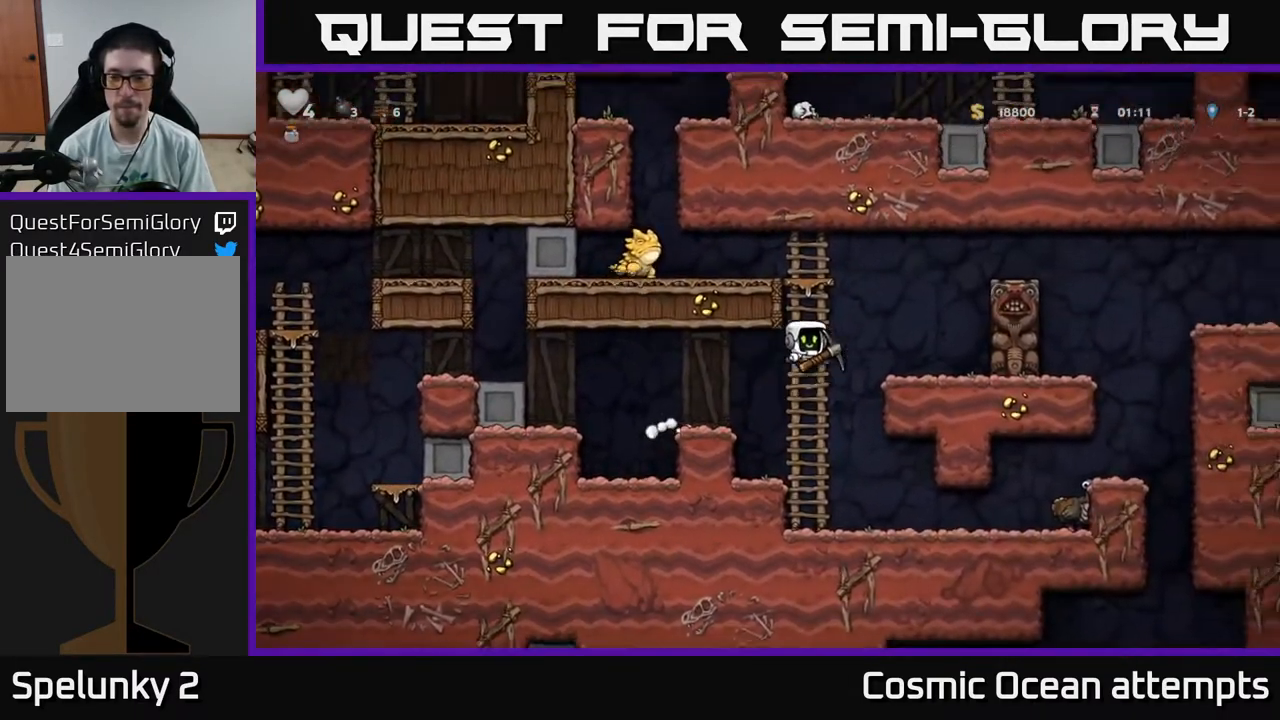
{"buttons": [], "right_stick": "center", "events": []}
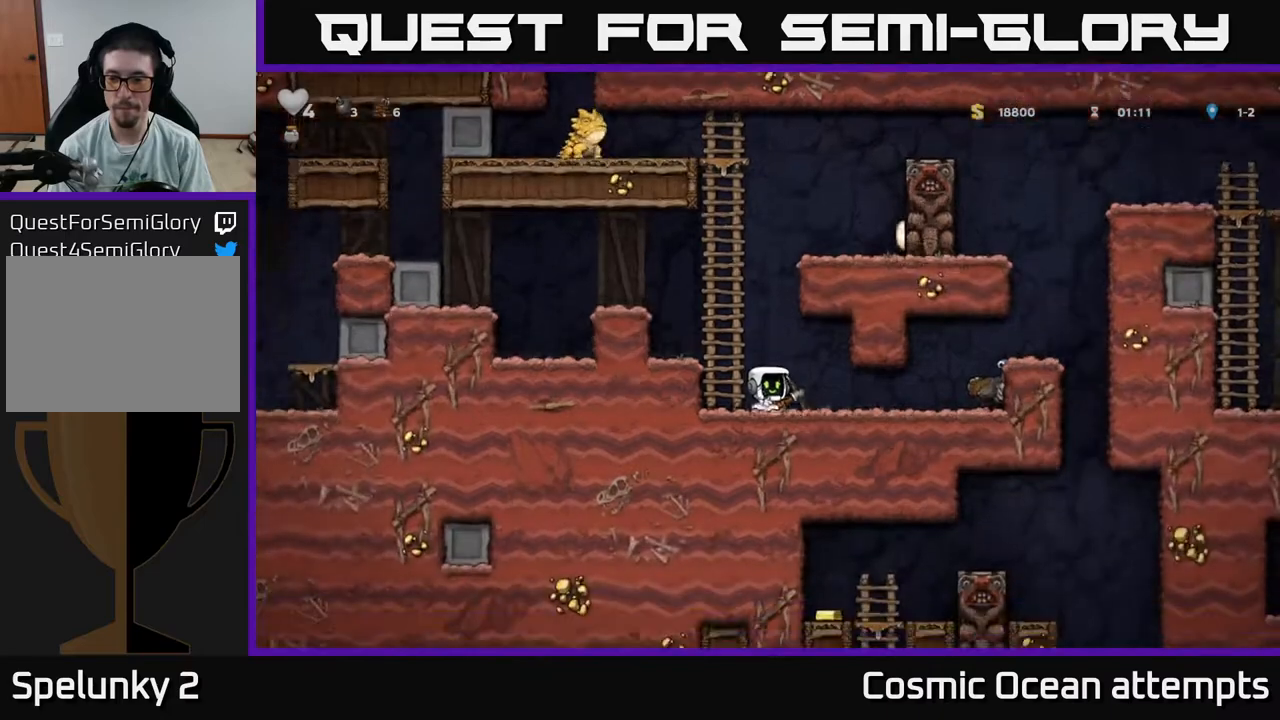
{"buttons": ["A"], "right_stick": "center", "events": [[33, "DPAD_RIGHT", "down"], [400, "A", "down"], [433, "DPAD_RIGHT", "up"]]}
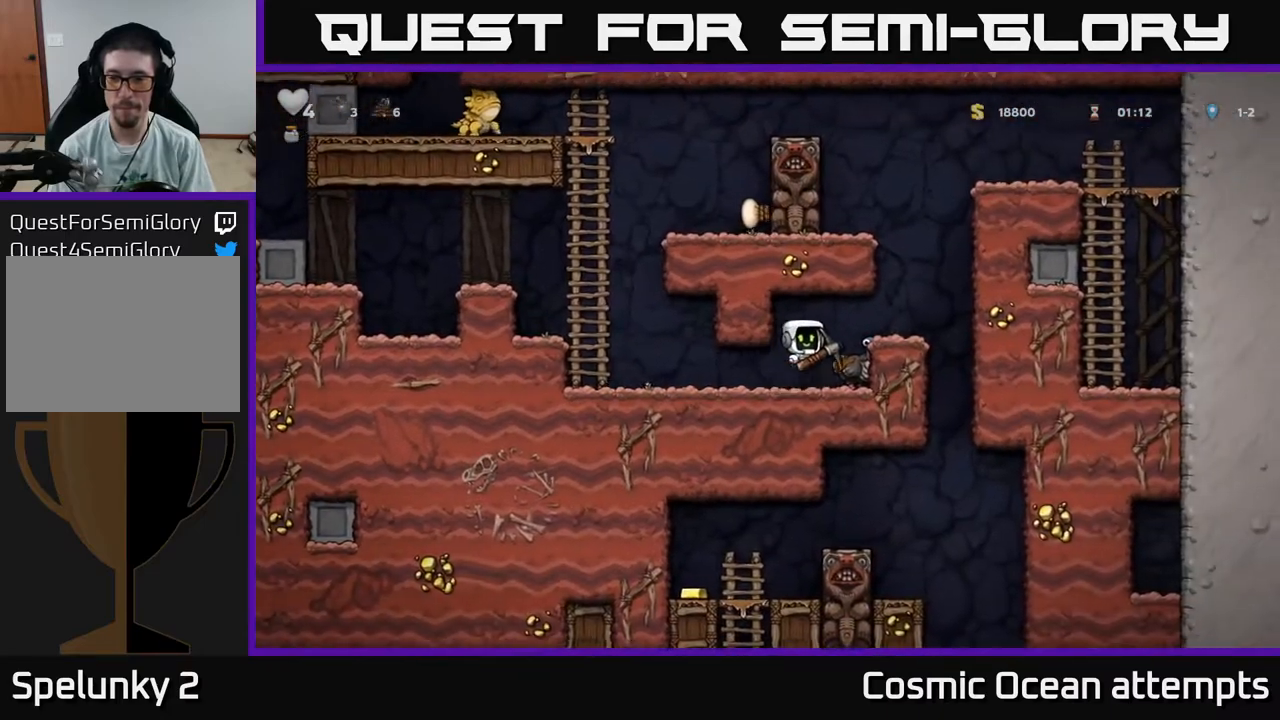
{"buttons": ["DPAD_RIGHT"], "right_stick": "center", "events": [[33, "A", "up"], [117, "DPAD_RIGHT", "down"], [167, "DPAD_RIGHT", "up"], [500, "DPAD_RIGHT", "down"]]}
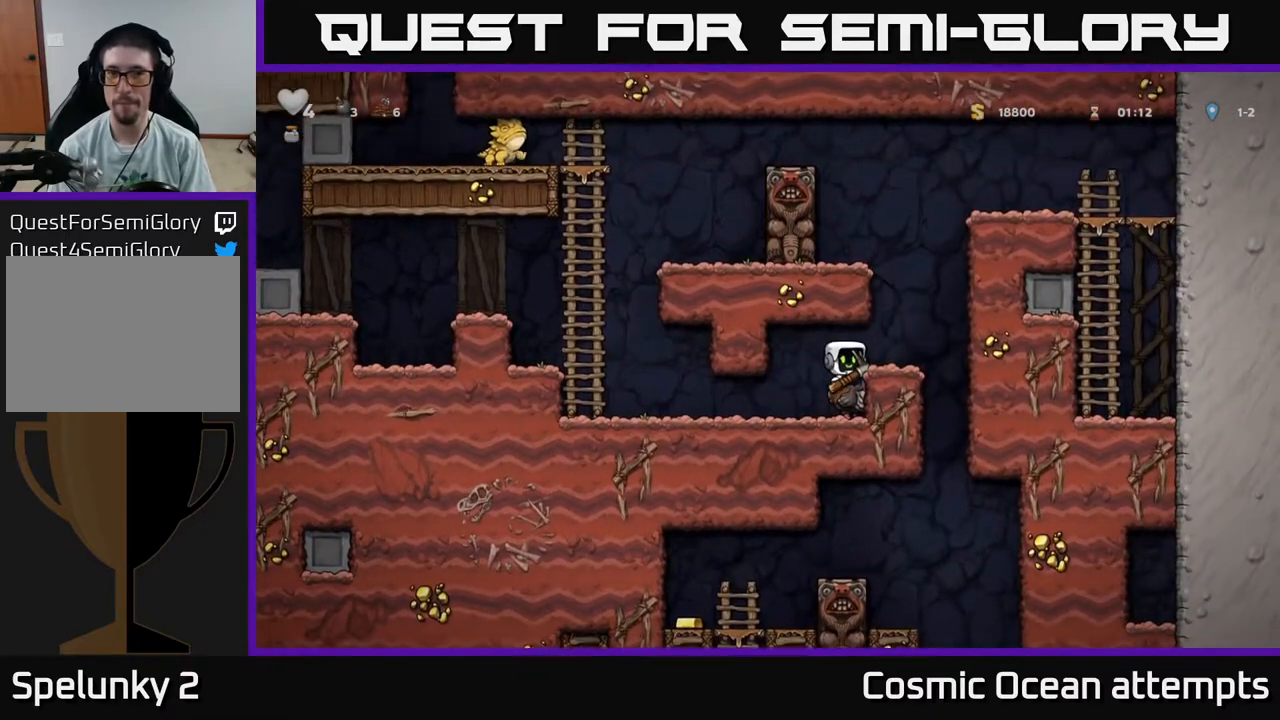
{"buttons": ["DPAD_RIGHT"], "right_stick": "center", "events": [[17, "A", "down"], [150, "A", "up"]]}